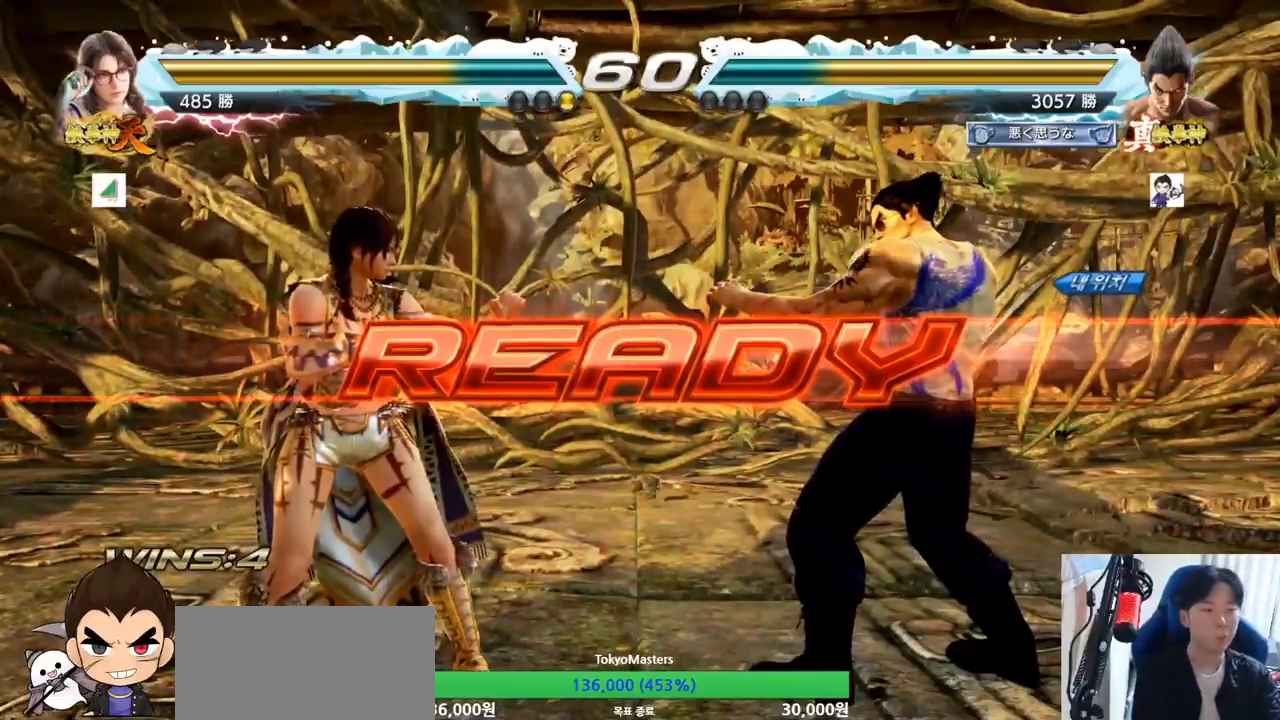
Gameplay with a controller (arcade stick); each line is a JSON object with the inputs held at the frame after it. "events" lists button and stick changes between this image and that frame as [ms after this image, input, new state], when the widget could be followed in between. Not read: L3 R3.
{"buttons": ["TRIANGLE"], "left_stick": "center", "events": []}
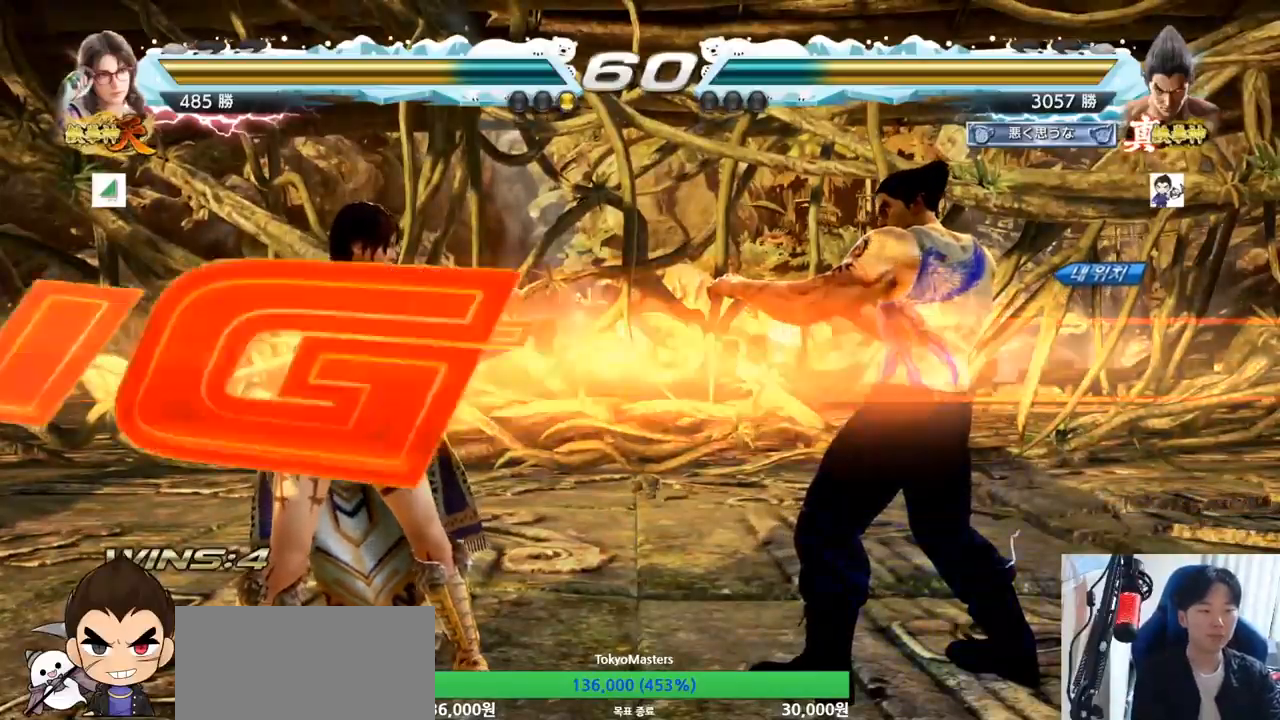
{"buttons": ["TRIANGLE"], "left_stick": "down", "events": [[484, "left_stick", "down"]]}
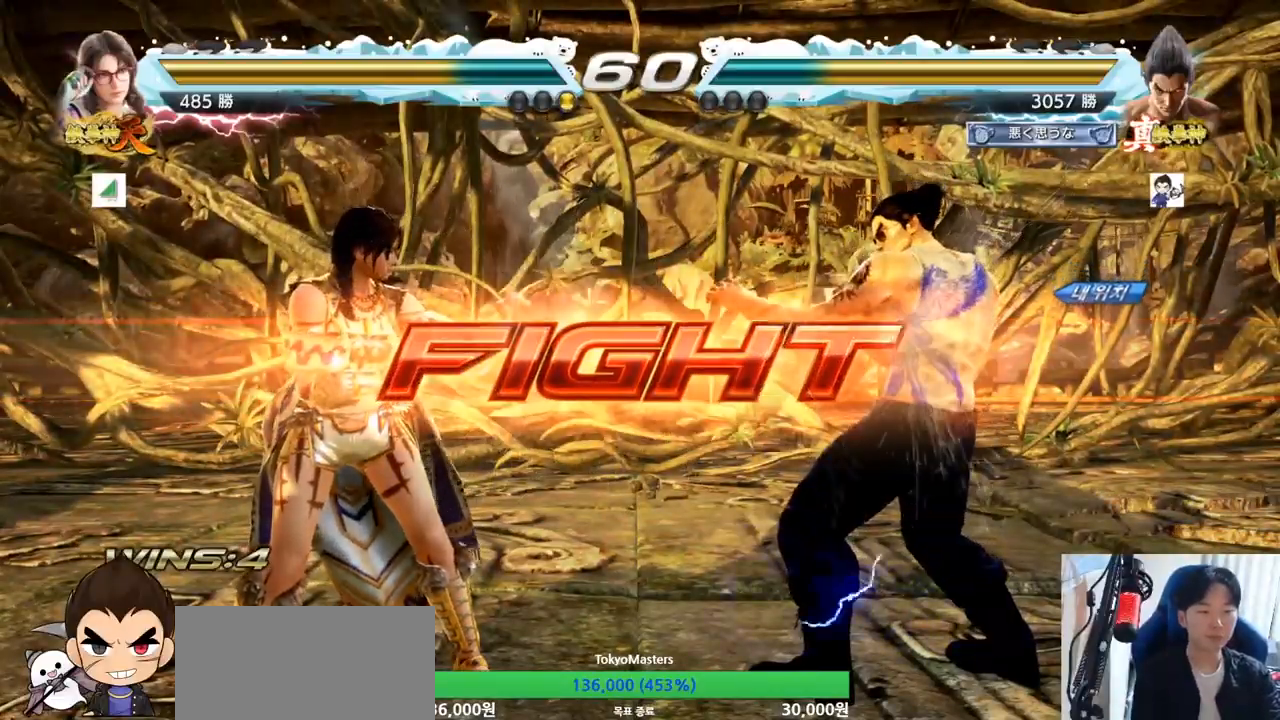
{"buttons": [], "left_stick": "center", "events": [[50, "SQUARE", "down"], [100, "SQUARE", "up"], [134, "SQUARE", "down"], [184, "SQUARE", "up"], [234, "SQUARE", "down"], [267, "TRIANGLE", "up"], [284, "SQUARE", "up"], [334, "left_stick", "center"], [367, "TRIANGLE", "down"], [451, "TRIANGLE", "up"]]}
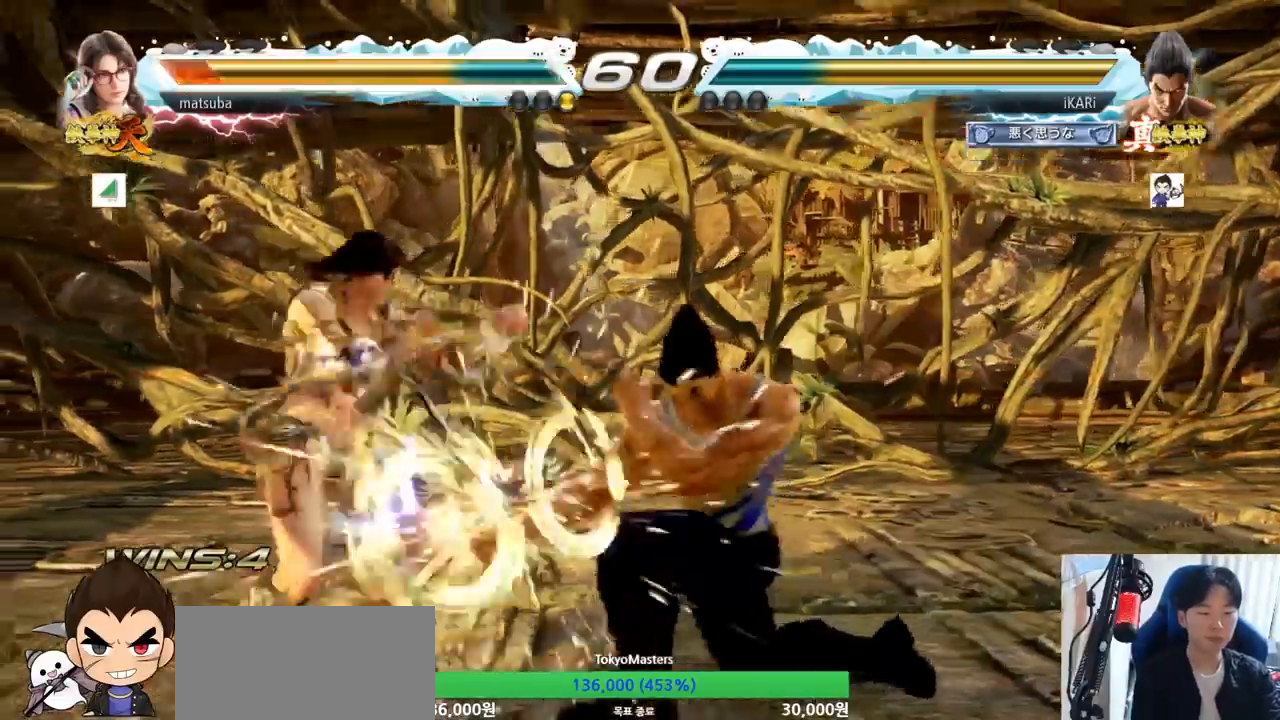
{"buttons": [], "left_stick": "center", "events": []}
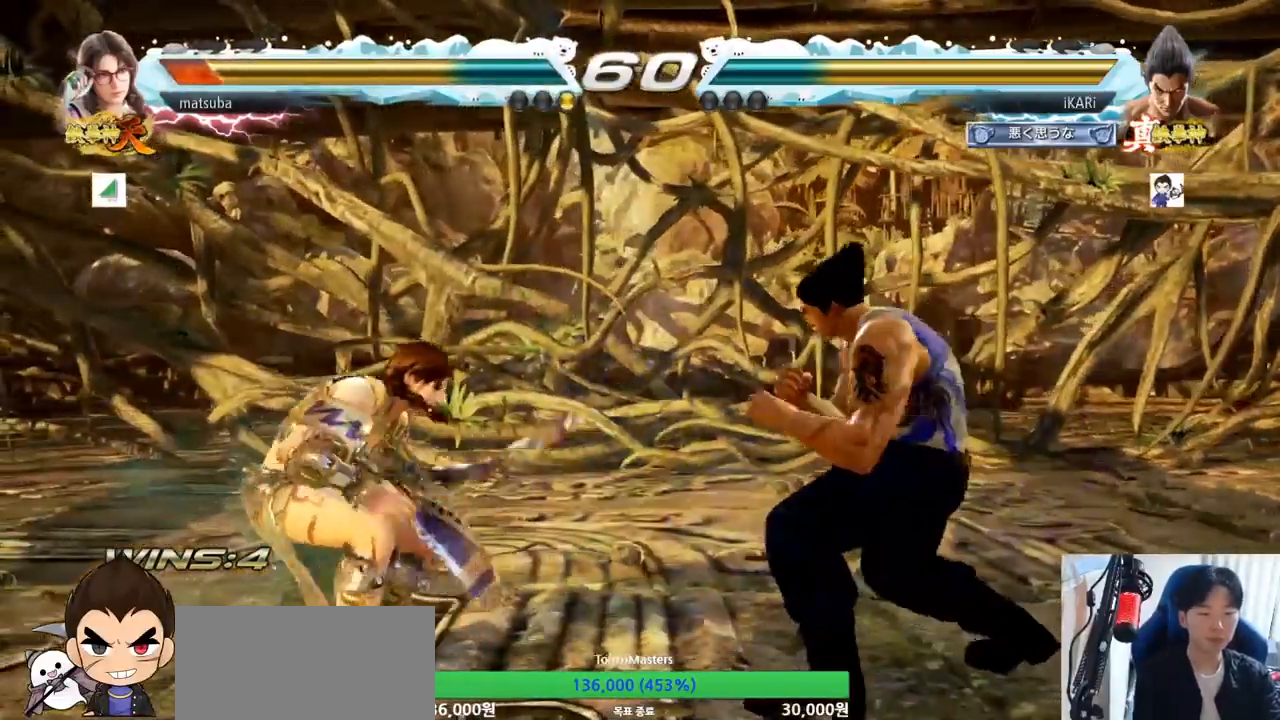
{"buttons": [], "left_stick": "center", "events": [[50, "left_stick", "left"], [200, "left_stick", "down"], [217, "TRIANGLE", "down"], [250, "TRIANGLE", "up"], [267, "left_stick", "center"]]}
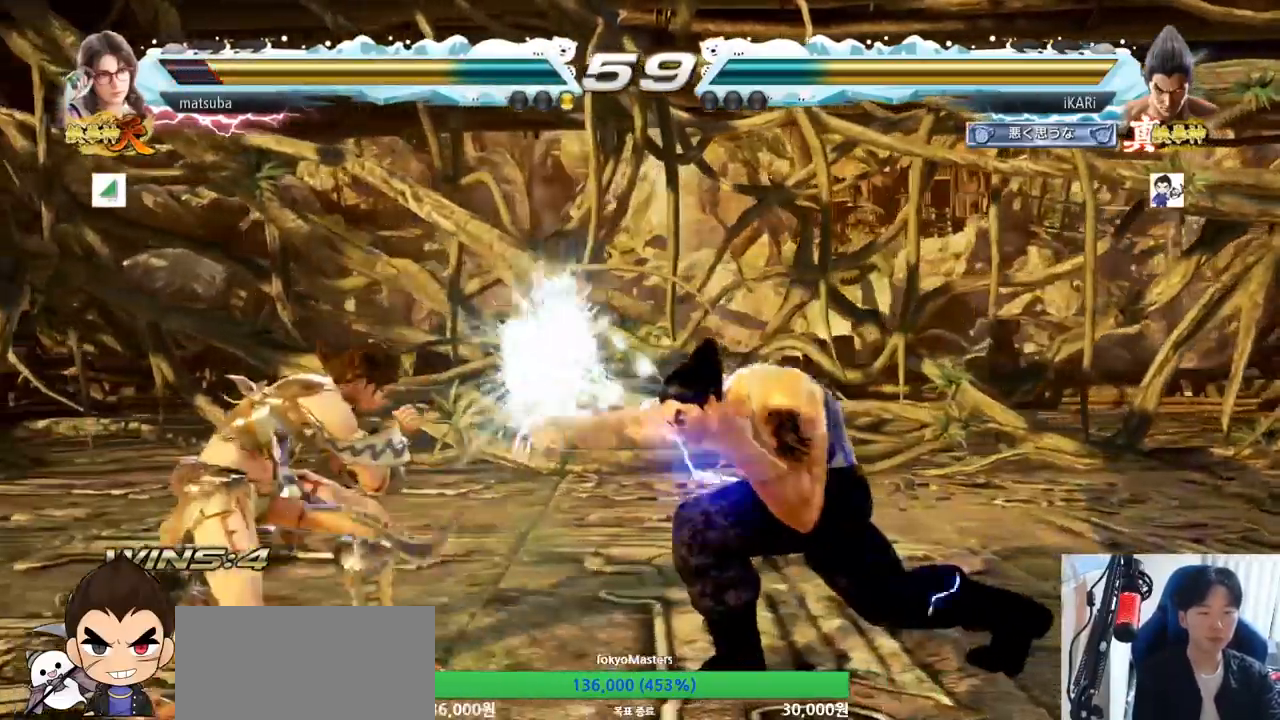
{"buttons": [], "left_stick": "right", "events": [[367, "left_stick", "right"]]}
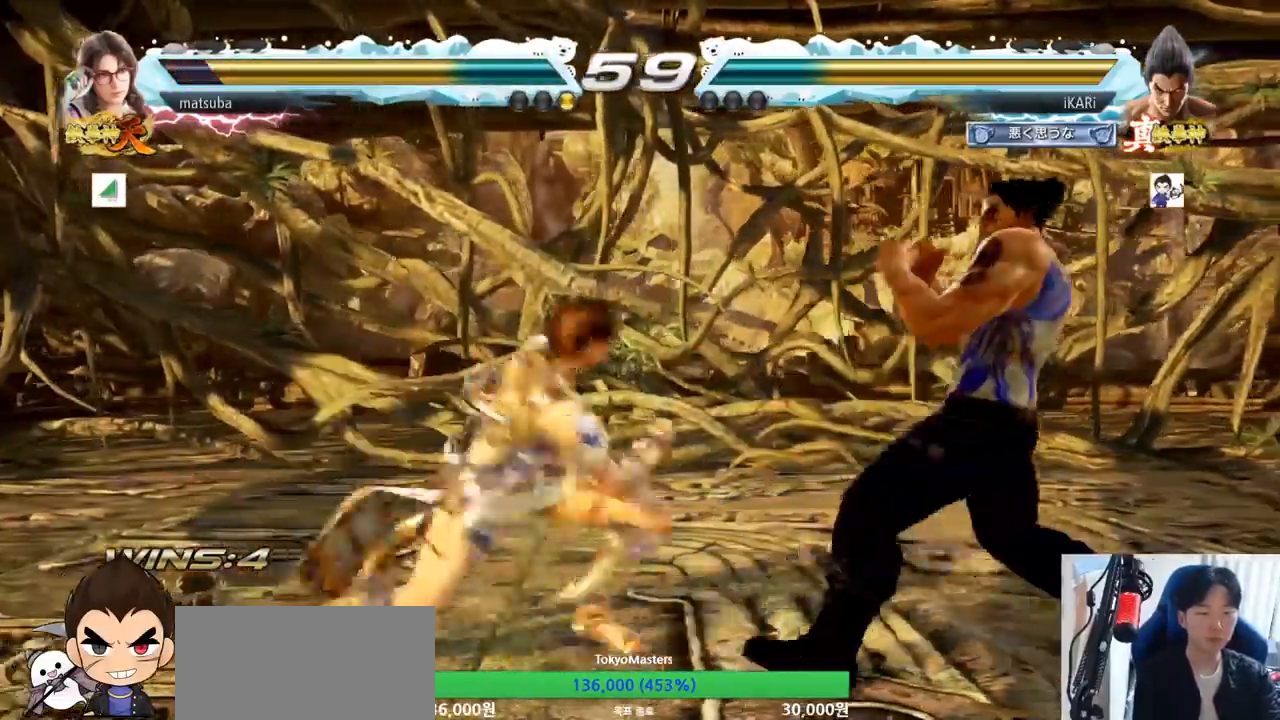
{"buttons": [], "left_stick": "center", "events": [[350, "left_stick", "center"], [451, "SQUARE", "down"], [501, "SQUARE", "up"]]}
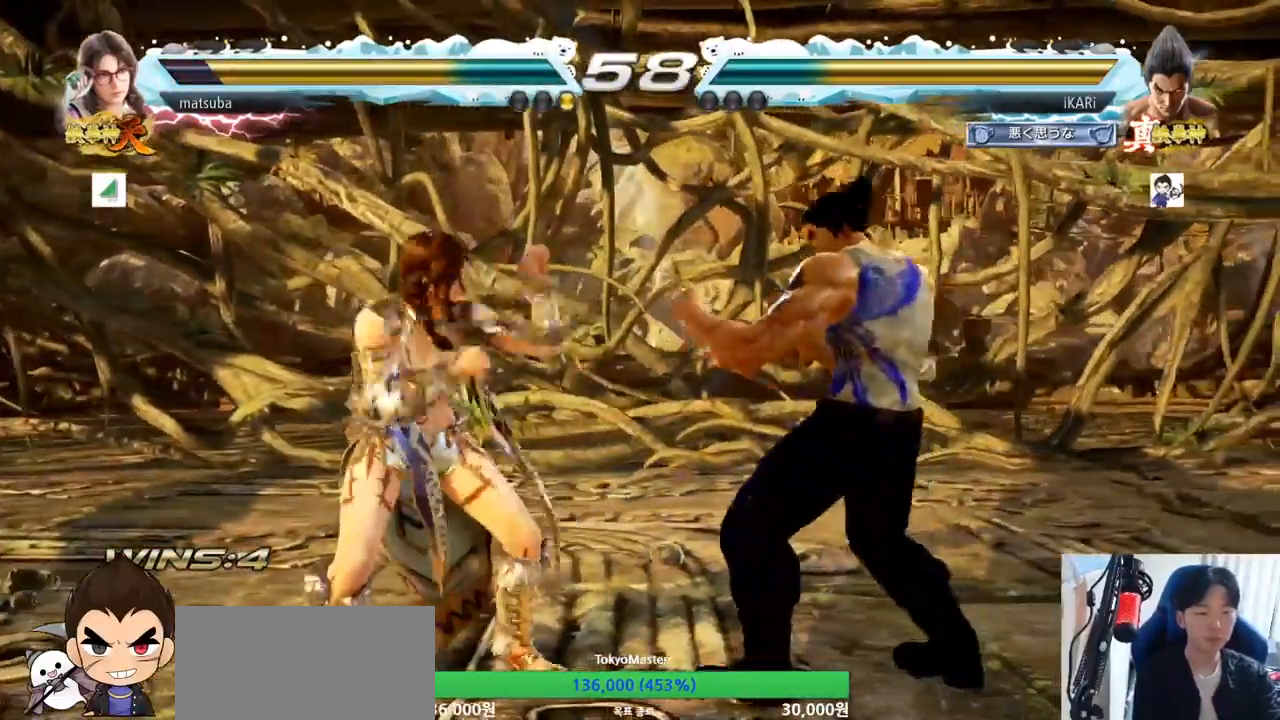
{"buttons": [], "left_stick": "down-right", "events": [[350, "left_stick", "down-right"], [400, "CROSS", "down"], [450, "CROSS", "up"]]}
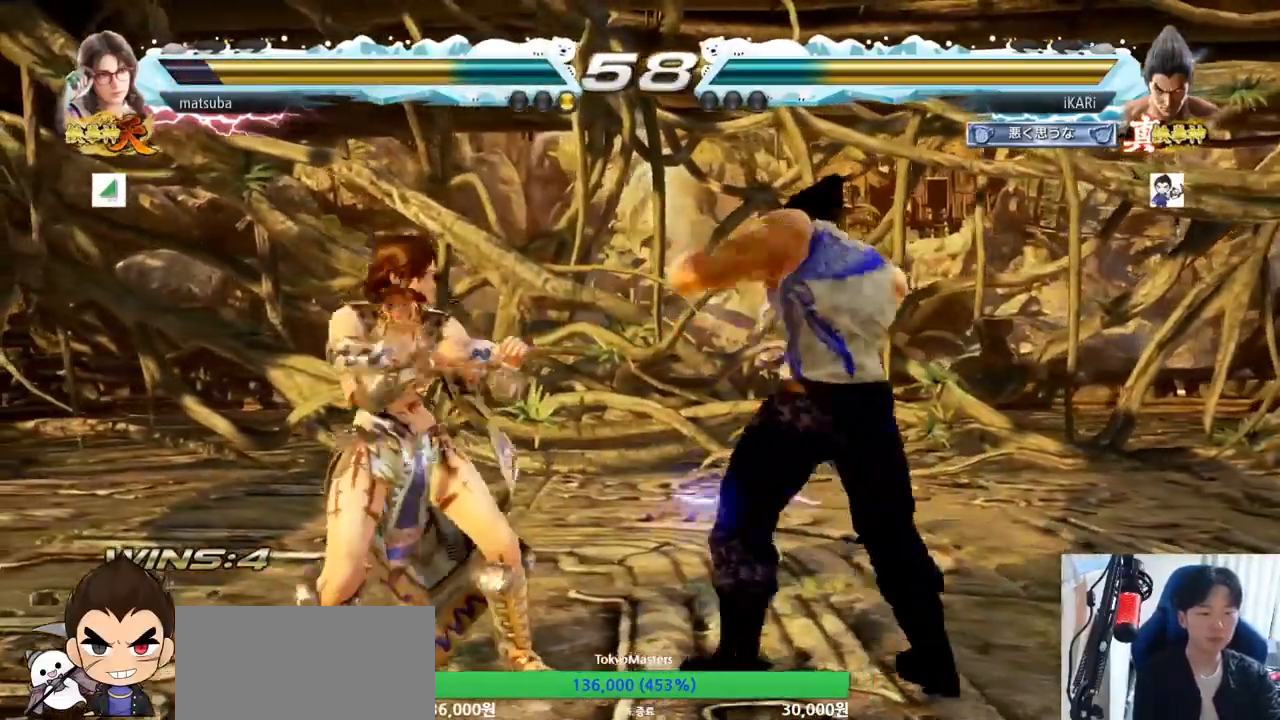
{"buttons": [], "left_stick": "center"}
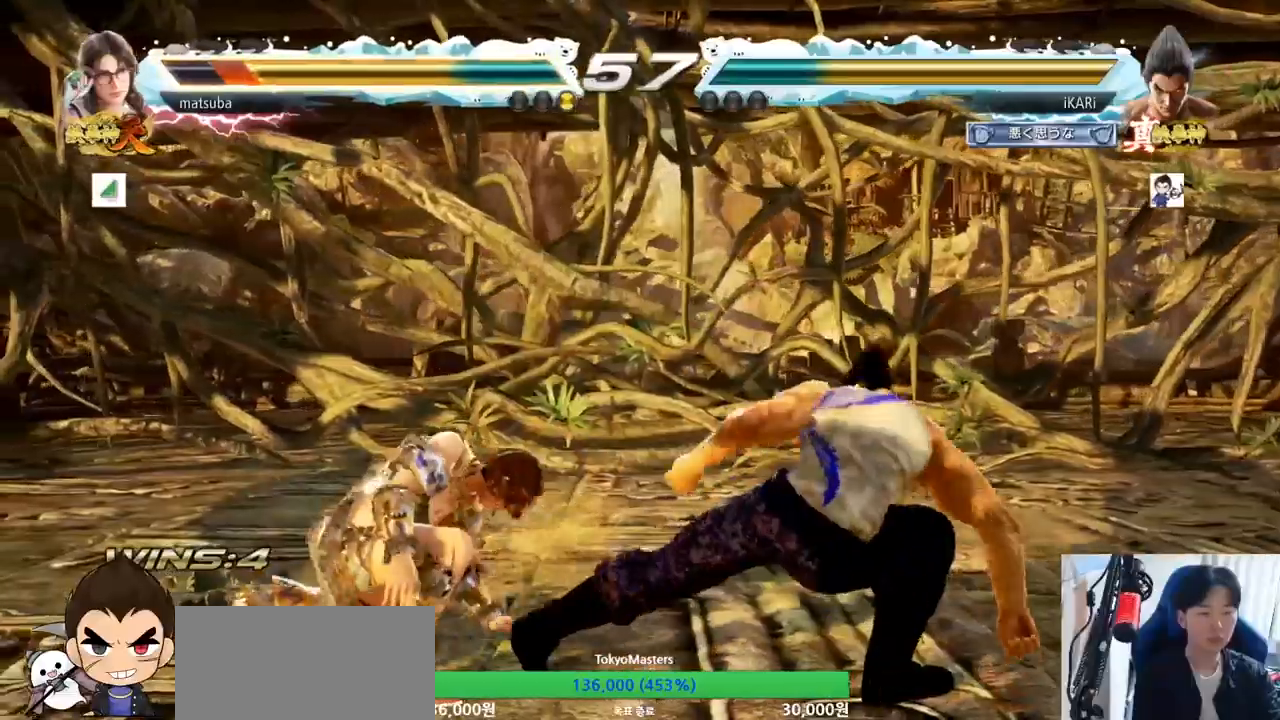
{"buttons": [], "left_stick": "center", "events": [[217, "CIRCLE", "down"], [283, "CIRCLE", "up"]]}
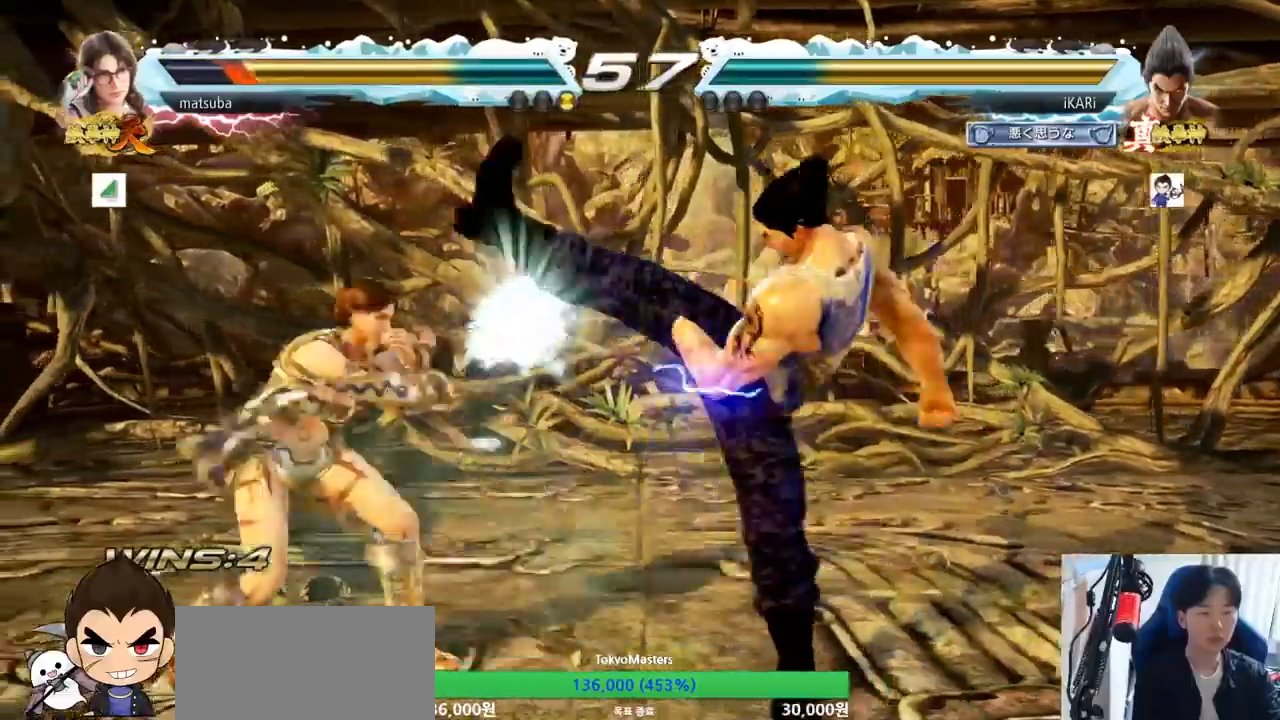
{"buttons": [], "left_stick": "down"}